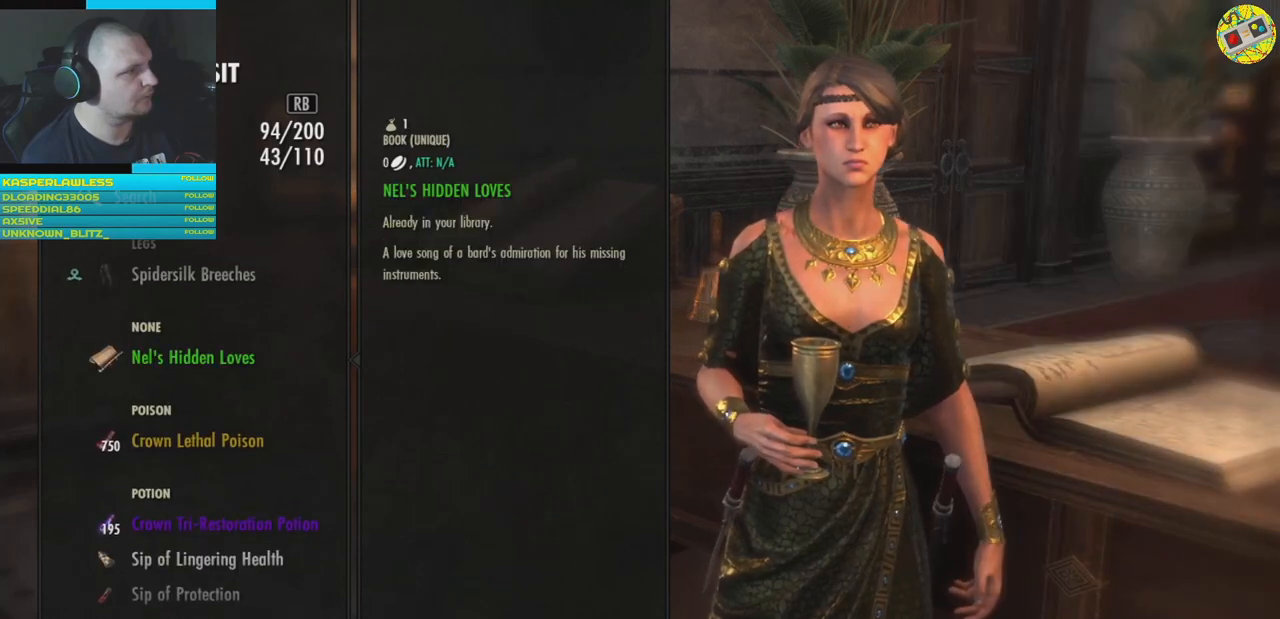
Gameplay with a controller (Xbox layout); each line is a JSON object with the inputs held at the frame after it. "events" lists button and stick changes between this image and that frame as [ms after this image, input, new state], when the widget could be followed in between. Not read: HOME R3.
{"buttons": [], "left_stick": "center", "right_stick": "center", "events": [[34, "DPAD_DOWN", "down"], [117, "DPAD_DOWN", "up"], [234, "DPAD_DOWN", "down"], [317, "DPAD_DOWN", "up"], [417, "DPAD_DOWN", "down"], [501, "DPAD_DOWN", "up"]]}
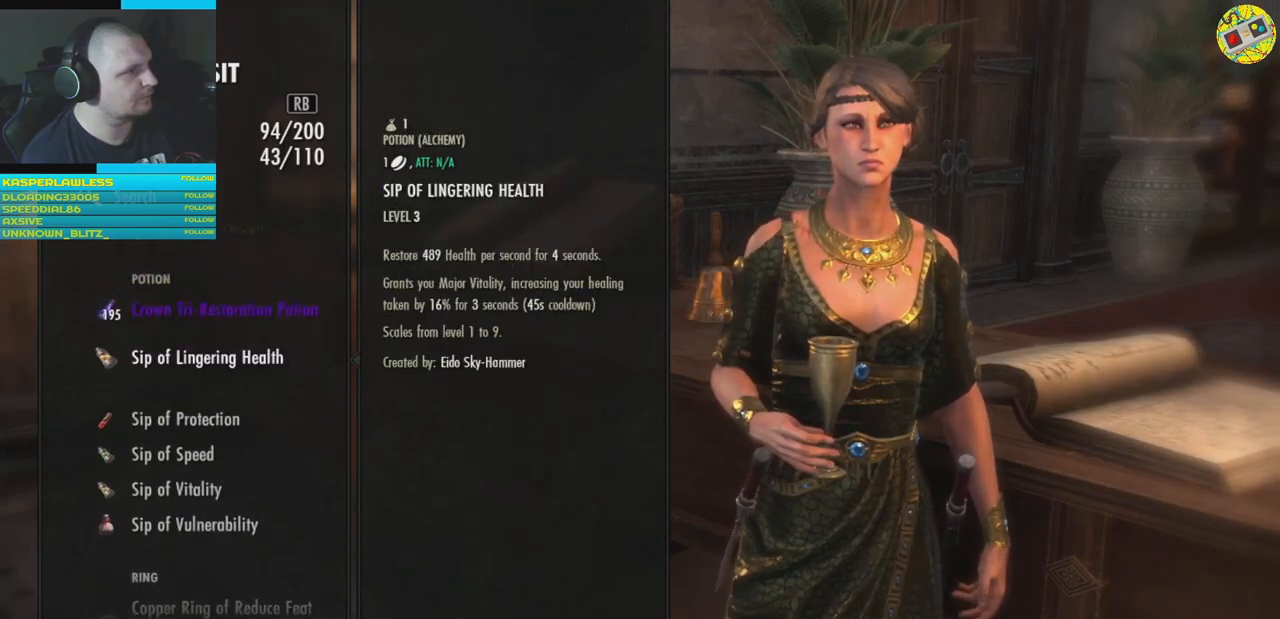
{"buttons": [], "left_stick": "center", "right_stick": "center", "events": [[100, "DPAD_DOWN", "down"], [183, "DPAD_DOWN", "up"]]}
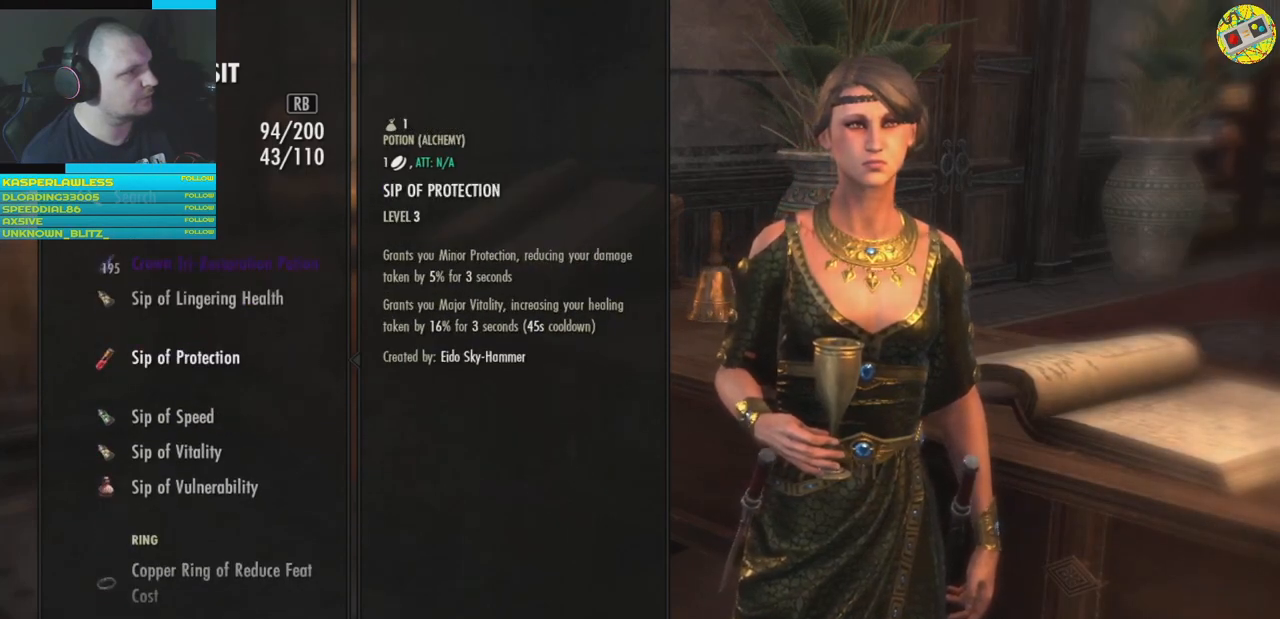
{"buttons": [], "left_stick": "center", "right_stick": "center", "events": [[84, "DPAD_UP", "down"], [167, "DPAD_UP", "up"], [301, "DPAD_UP", "down"], [401, "DPAD_UP", "up"]]}
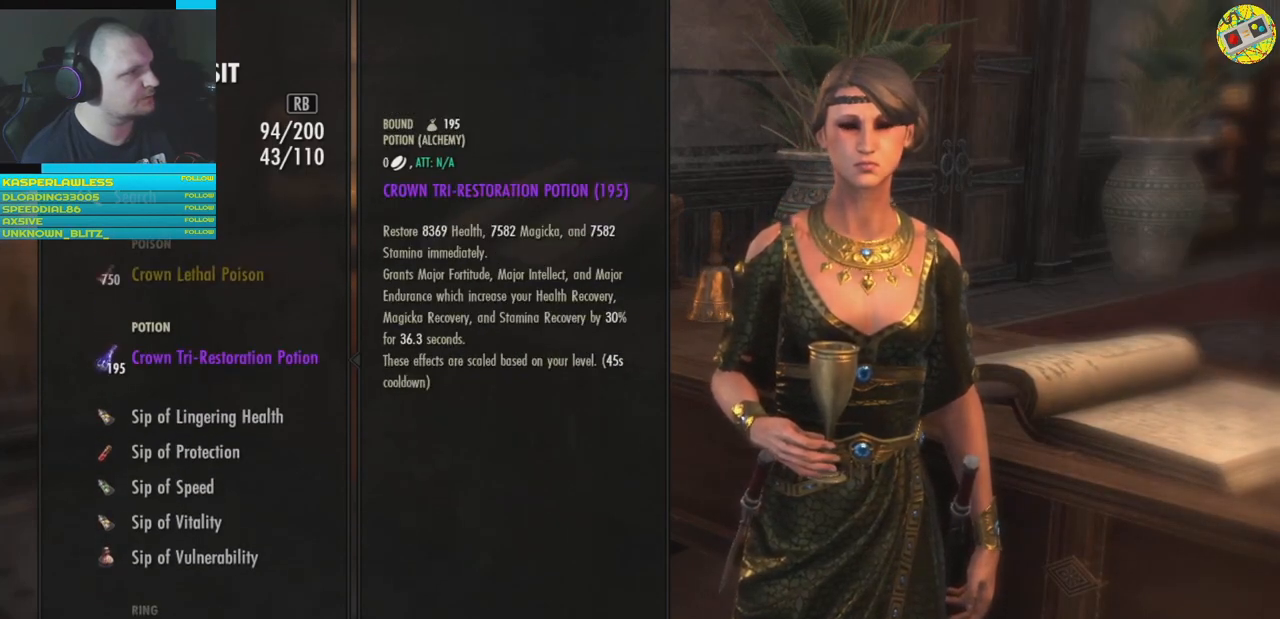
{"buttons": [], "left_stick": "center", "right_stick": "center", "events": []}
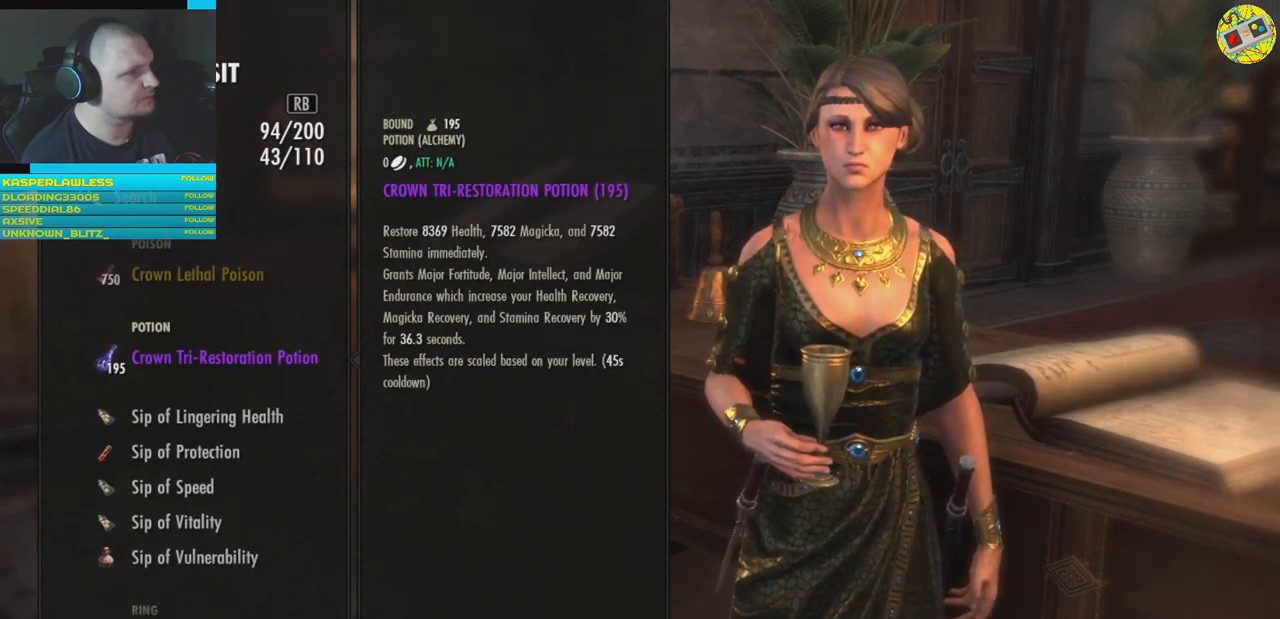
{"buttons": [], "left_stick": "center", "right_stick": "center", "events": [[351, "DPAD_UP", "down"], [467, "DPAD_UP", "up"]]}
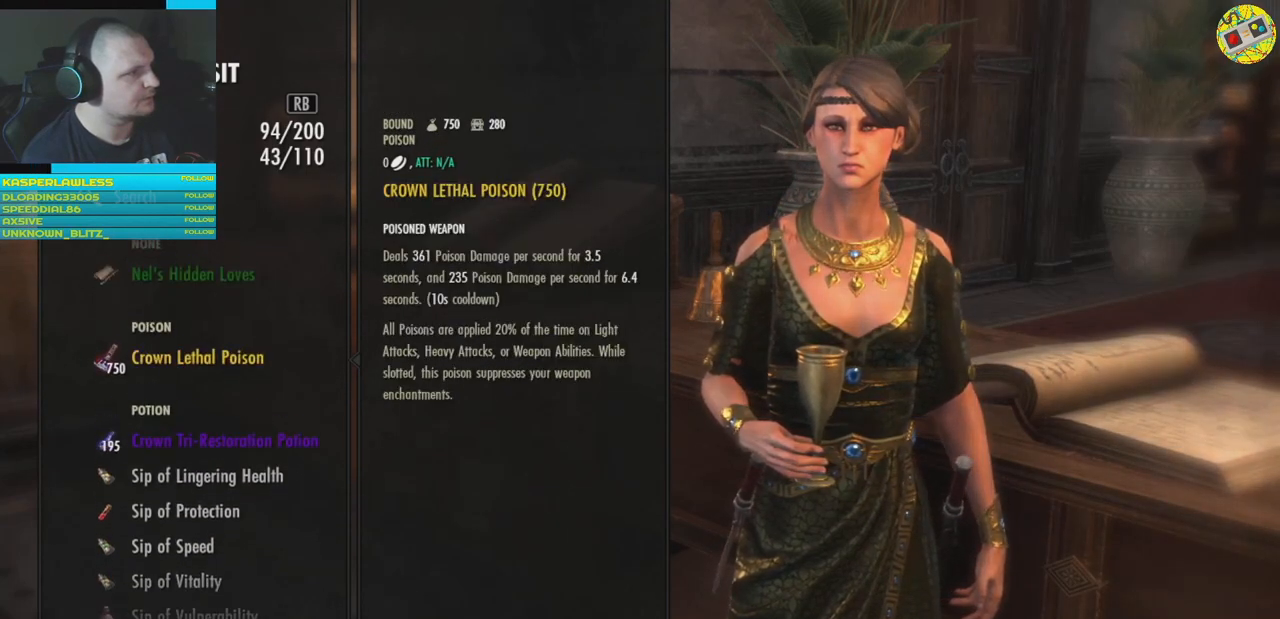
{"buttons": [], "left_stick": "center", "right_stick": "center", "events": []}
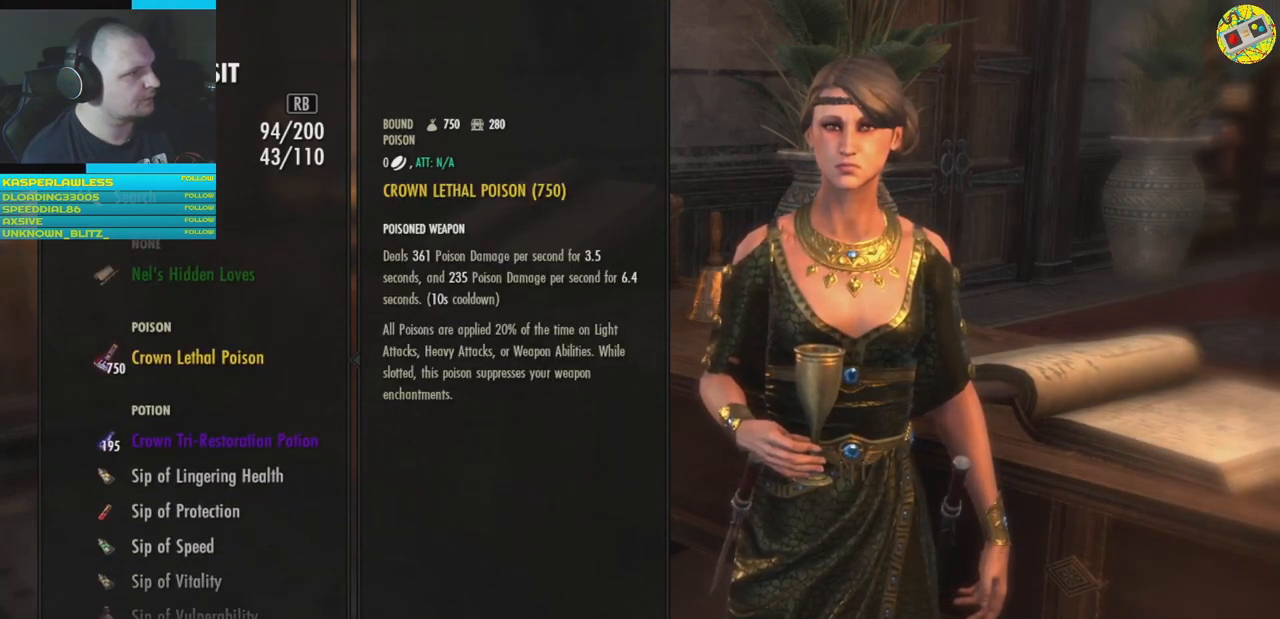
{"buttons": [], "left_stick": "center", "right_stick": "center", "events": []}
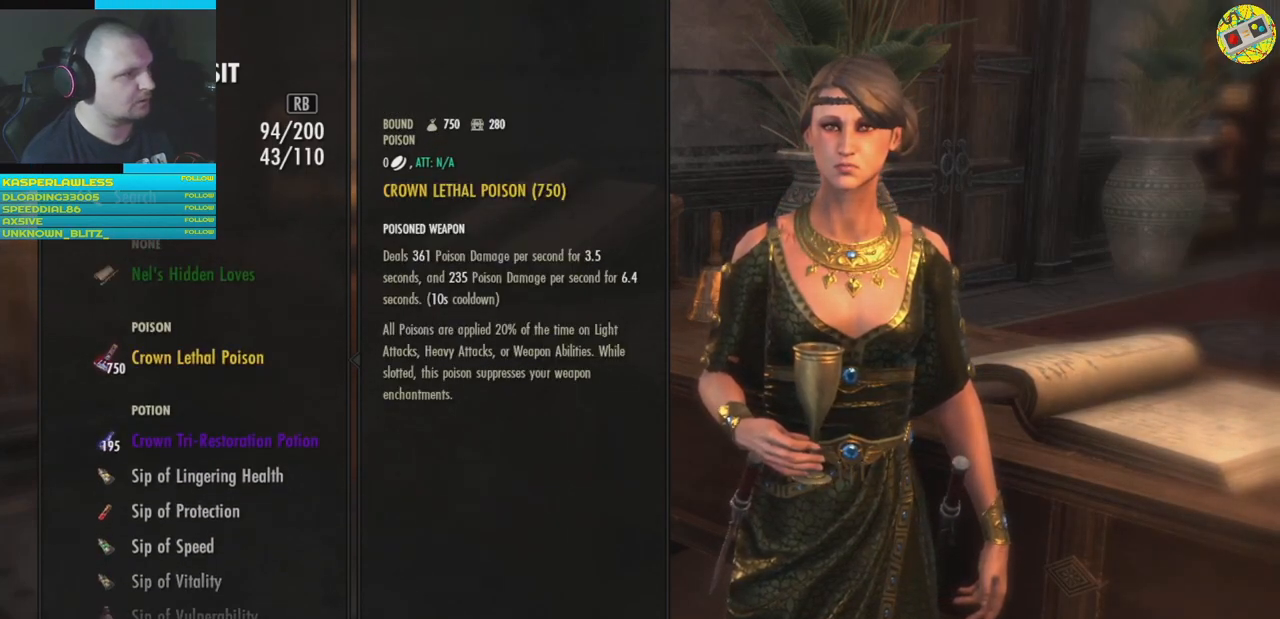
{"buttons": [], "left_stick": "center", "right_stick": "center", "events": [[250, "DPAD_DOWN", "down"], [350, "DPAD_DOWN", "up"]]}
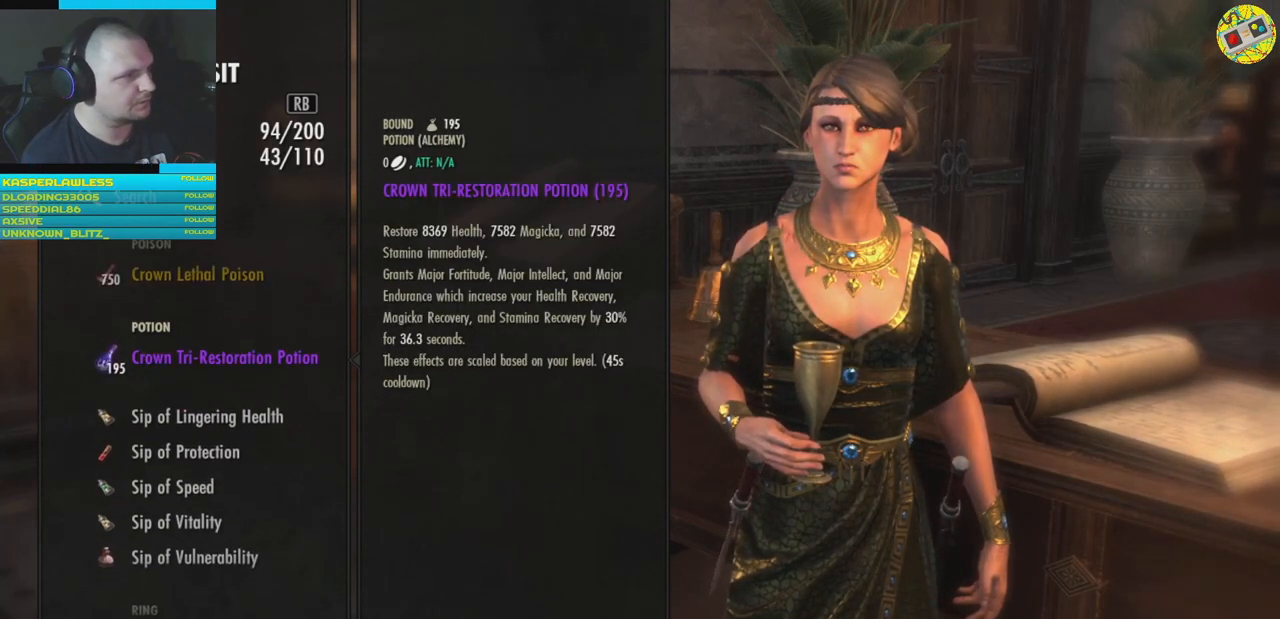
{"buttons": ["DPAD_DOWN"], "left_stick": "center", "right_stick": "center", "events": [[201, "DPAD_DOWN", "down"], [284, "DPAD_DOWN", "up"], [417, "DPAD_DOWN", "down"]]}
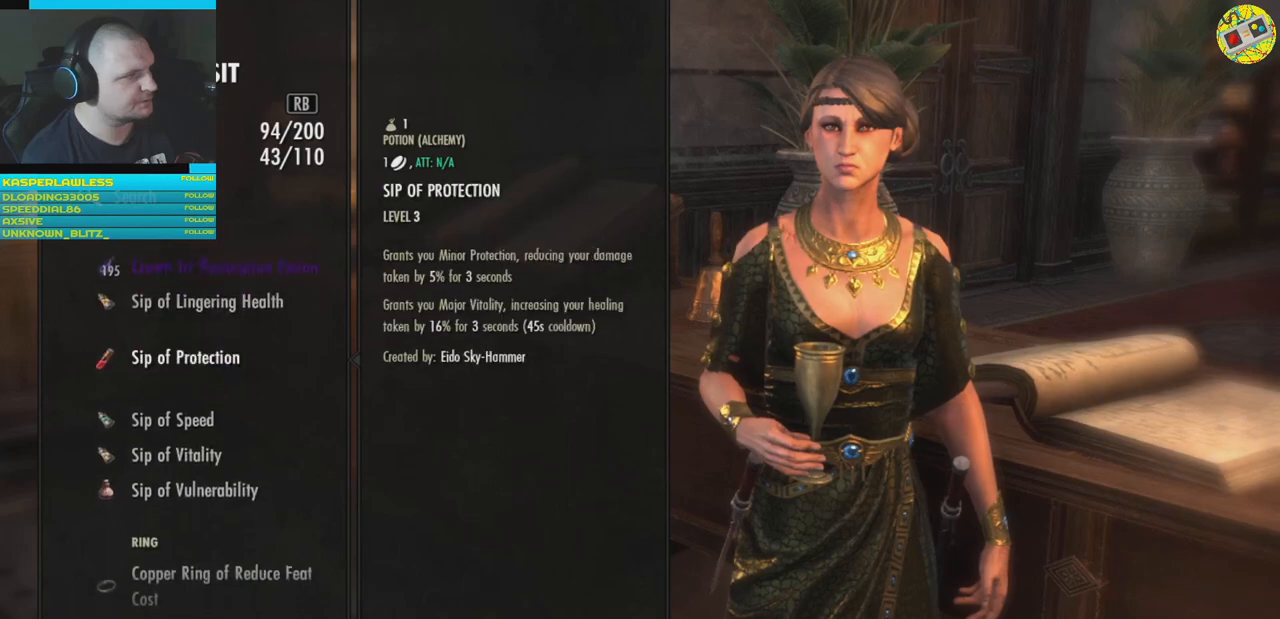
{"buttons": [], "left_stick": "center", "right_stick": "center", "events": [[33, "DPAD_DOWN", "up"], [167, "DPAD_DOWN", "down"], [250, "DPAD_DOWN", "up"]]}
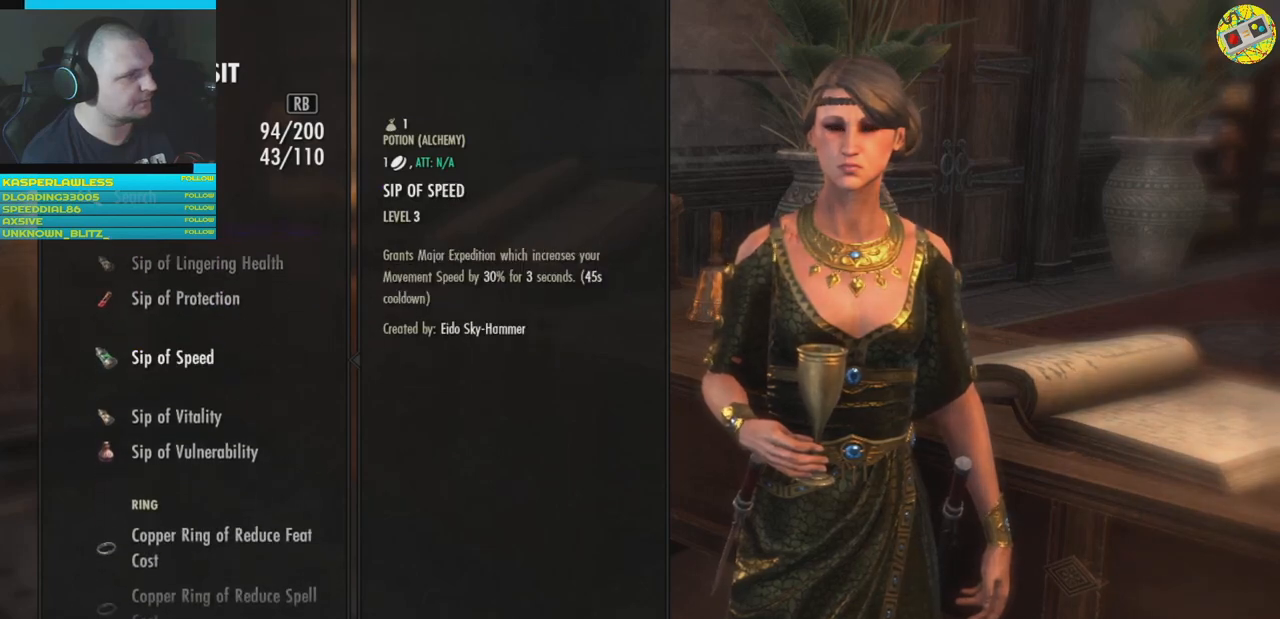
{"buttons": ["DPAD_UP"], "left_stick": "center", "right_stick": "center", "events": [[451, "DPAD_UP", "down"]]}
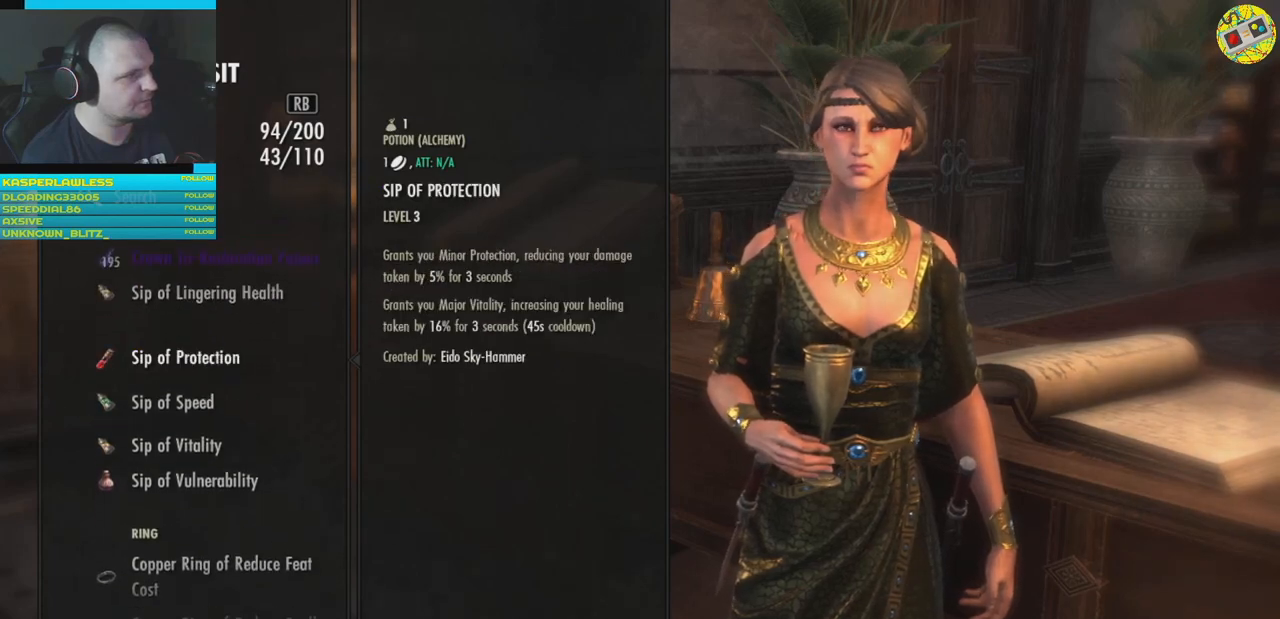
{"buttons": ["DPAD_UP"], "left_stick": "center", "right_stick": "center", "events": [[83, "DPAD_UP", "up"], [183, "DPAD_UP", "down"], [300, "DPAD_UP", "up"], [484, "DPAD_UP", "down"]]}
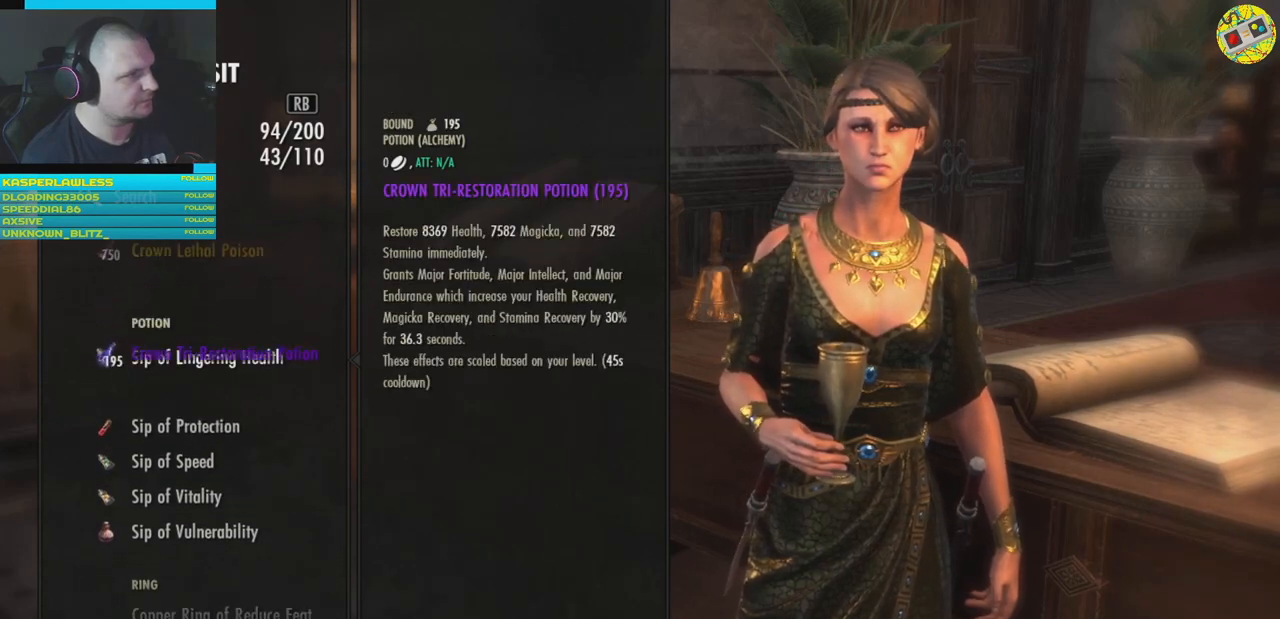
{"buttons": [], "left_stick": "center", "right_stick": "center", "events": [[100, "DPAD_UP", "up"], [217, "DPAD_UP", "down"], [317, "DPAD_UP", "up"]]}
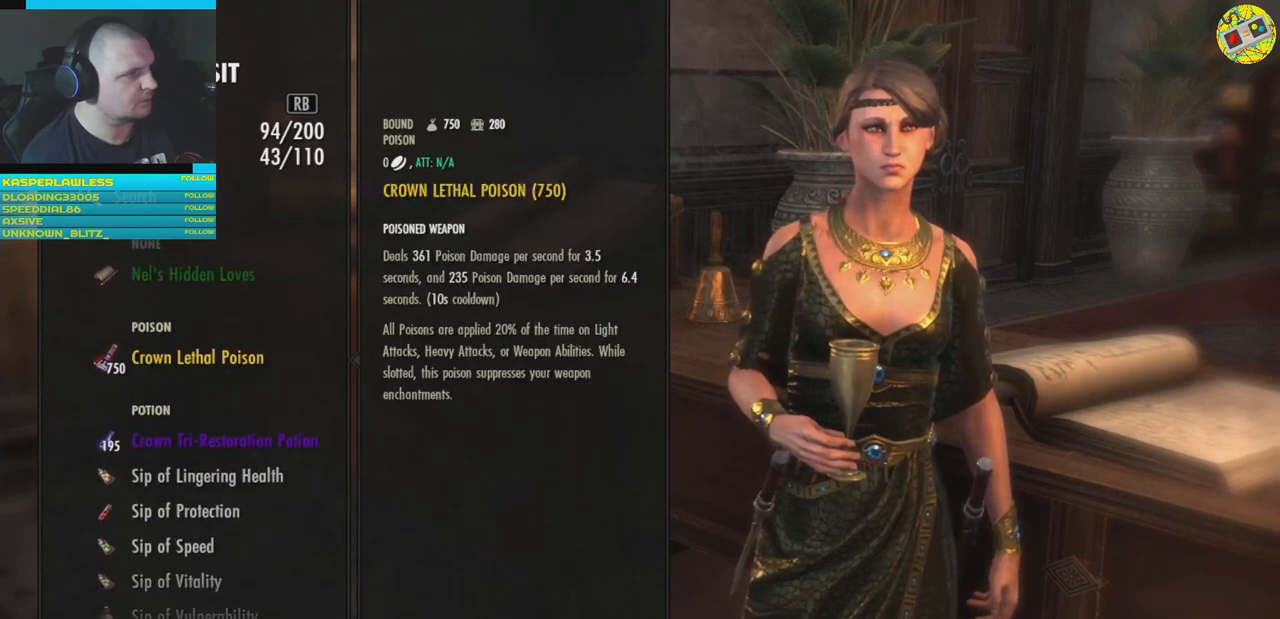
{"buttons": ["DPAD_DOWN"], "left_stick": "center", "right_stick": "center", "events": [[417, "DPAD_DOWN", "down"]]}
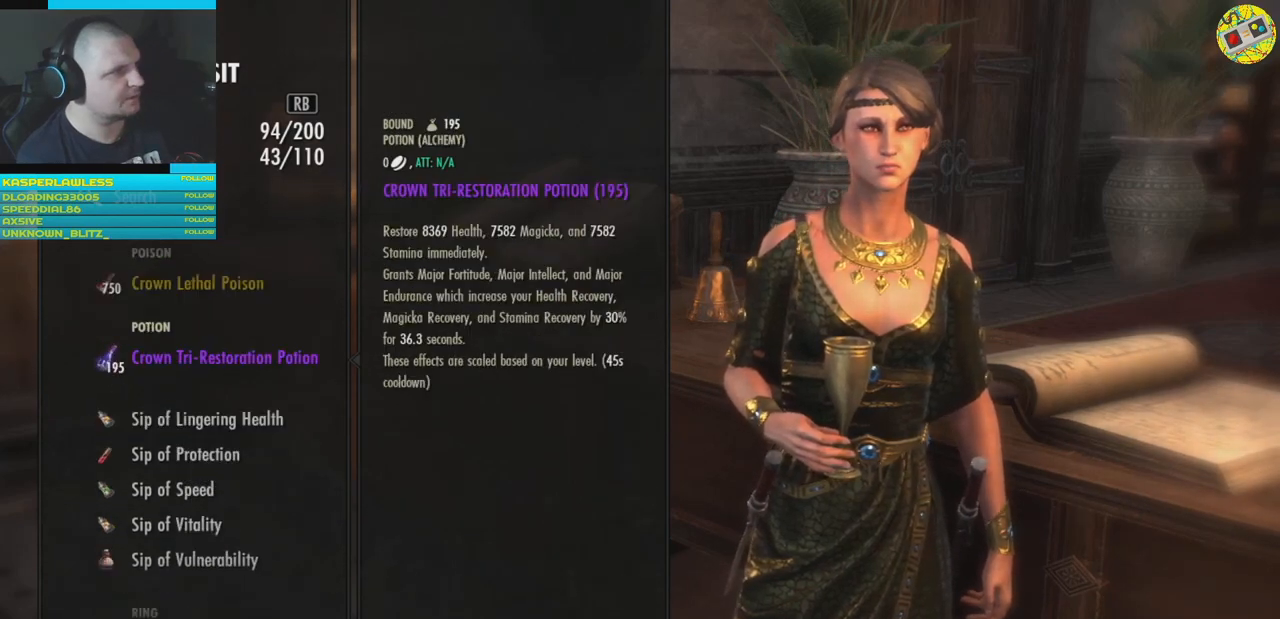
{"buttons": ["DPAD_DOWN"], "left_stick": "center", "right_stick": "center", "events": [[17, "DPAD_DOWN", "up"], [84, "DPAD_DOWN", "down"], [217, "DPAD_DOWN", "up"], [267, "DPAD_DOWN", "down"], [384, "DPAD_DOWN", "up"], [451, "DPAD_DOWN", "down"]]}
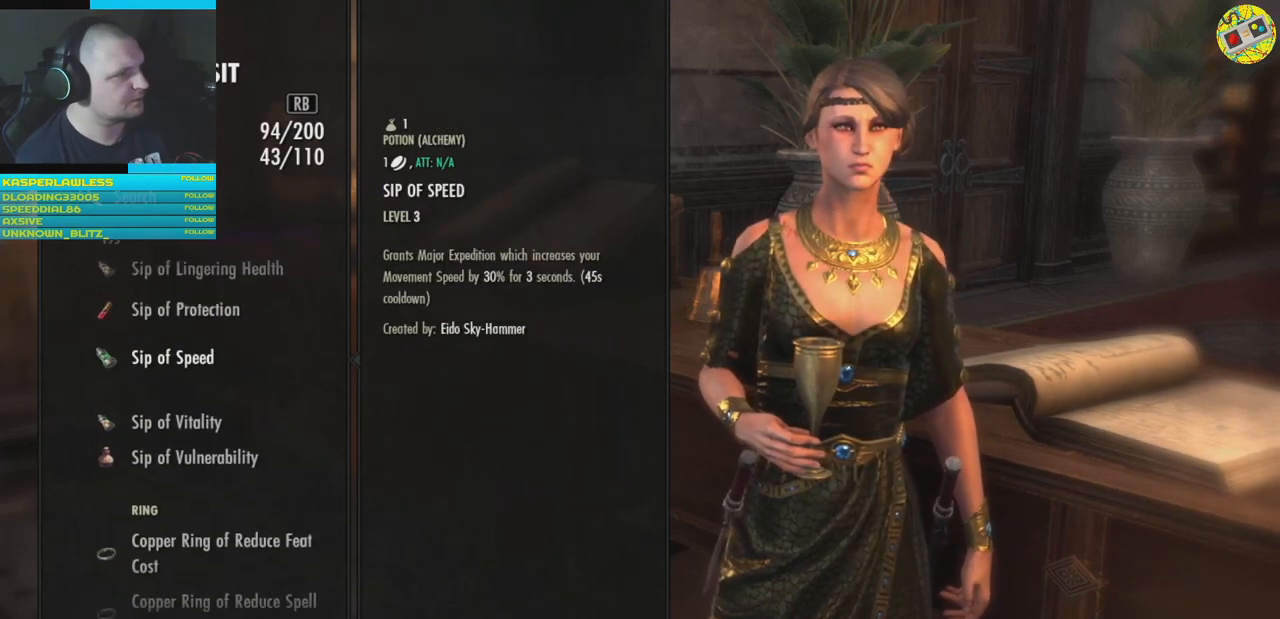
{"buttons": [], "left_stick": "center", "right_stick": "center", "events": [[67, "DPAD_DOWN", "up"], [150, "DPAD_DOWN", "down"], [250, "DPAD_DOWN", "up"]]}
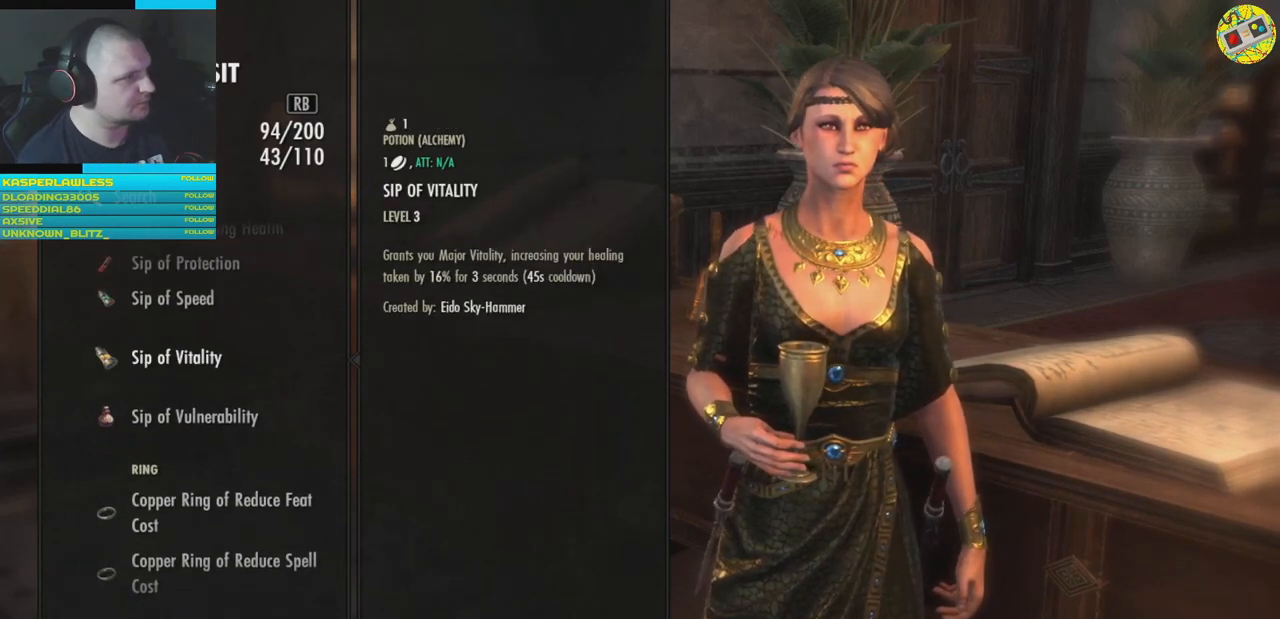
{"buttons": [], "left_stick": "center", "right_stick": "center", "events": [[17, "DPAD_DOWN", "down"], [117, "DPAD_DOWN", "up"], [401, "DPAD_DOWN", "down"], [501, "DPAD_DOWN", "up"]]}
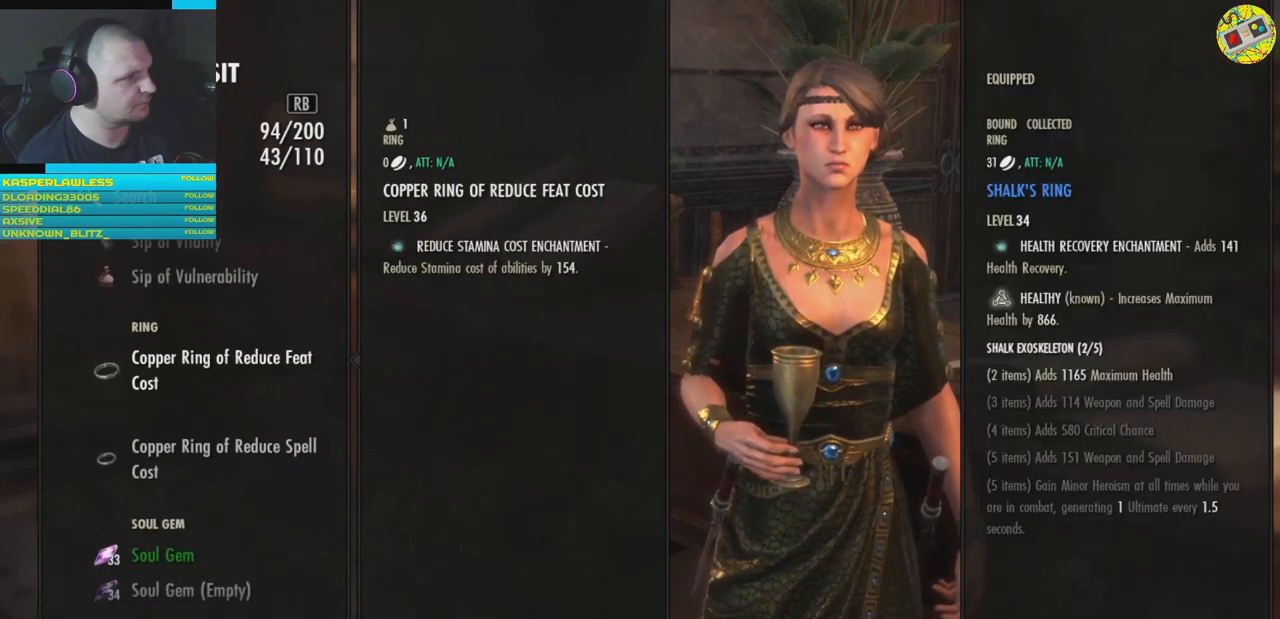
{"buttons": [], "left_stick": "center", "right_stick": "center", "events": [[133, "DPAD_DOWN", "down"], [217, "DPAD_DOWN", "up"], [334, "DPAD_DOWN", "down"], [434, "DPAD_DOWN", "up"]]}
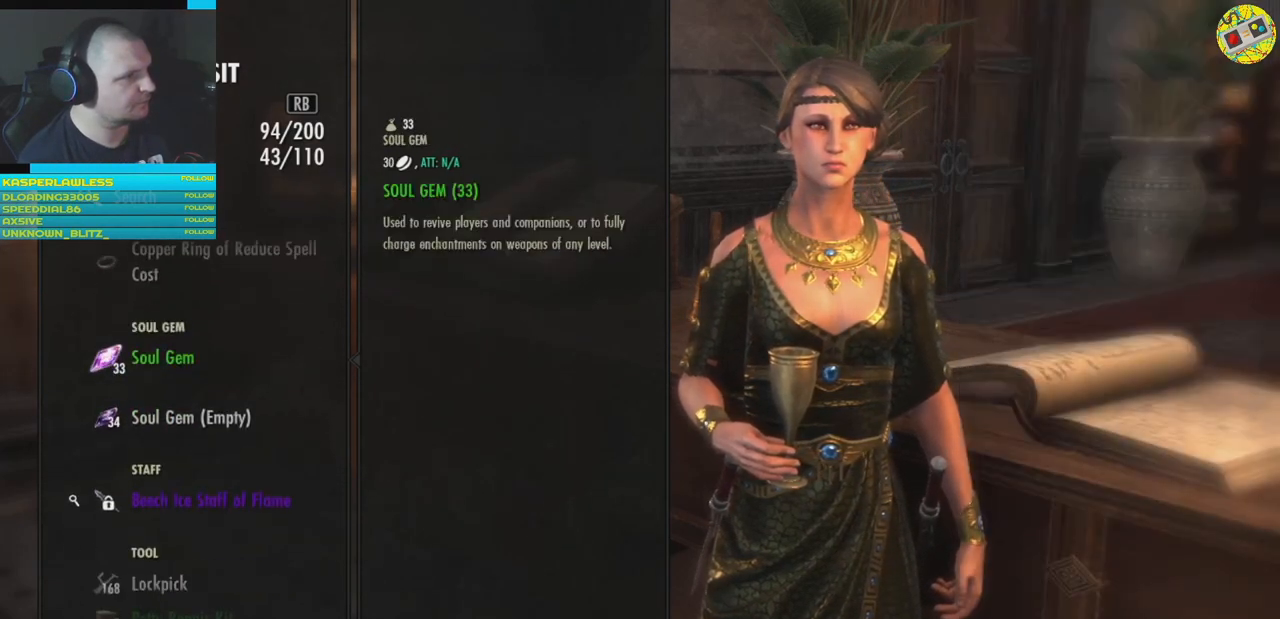
{"buttons": ["DPAD_DOWN"], "left_stick": "center", "right_stick": "center", "events": [[217, "DPAD_DOWN", "down"], [334, "DPAD_DOWN", "up"], [434, "DPAD_DOWN", "down"]]}
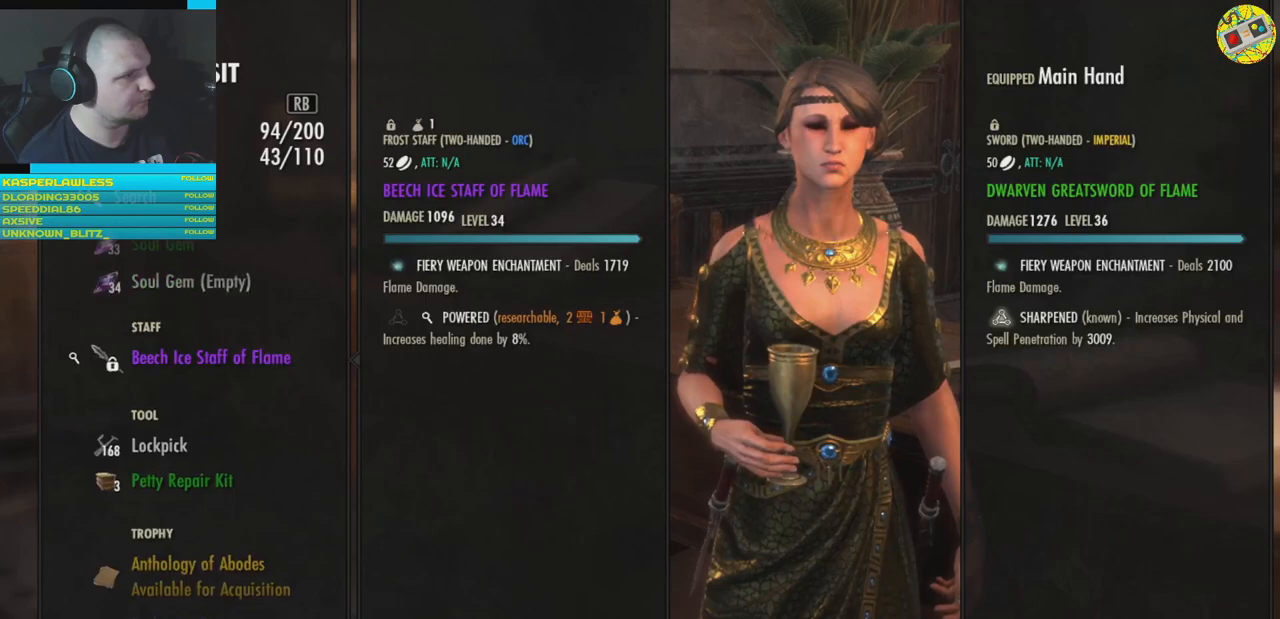
{"buttons": ["DPAD_DOWN"], "left_stick": "center", "right_stick": "center", "events": [[34, "DPAD_DOWN", "up"], [134, "DPAD_DOWN", "down"], [234, "DPAD_DOWN", "up"], [367, "DPAD_DOWN", "down"]]}
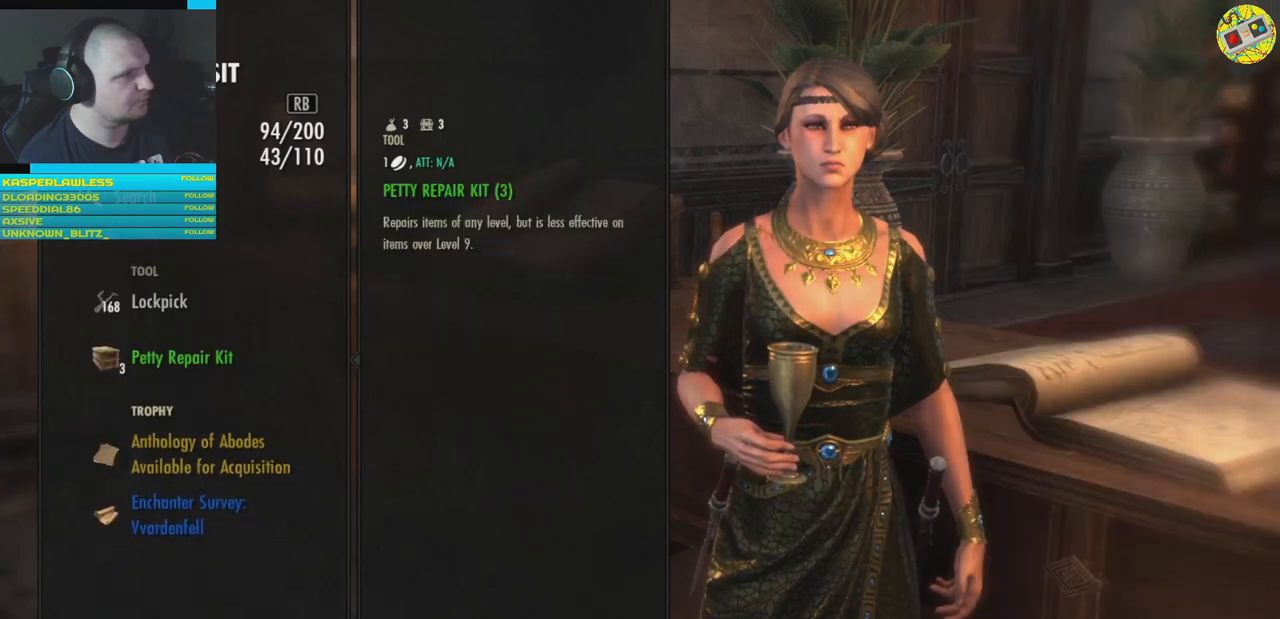
{"buttons": [], "left_stick": "center", "right_stick": "center", "events": [[16, "DPAD_DOWN", "up"], [133, "DPAD_DOWN", "down"], [233, "DPAD_DOWN", "up"], [333, "DPAD_DOWN", "down"], [433, "DPAD_DOWN", "up"]]}
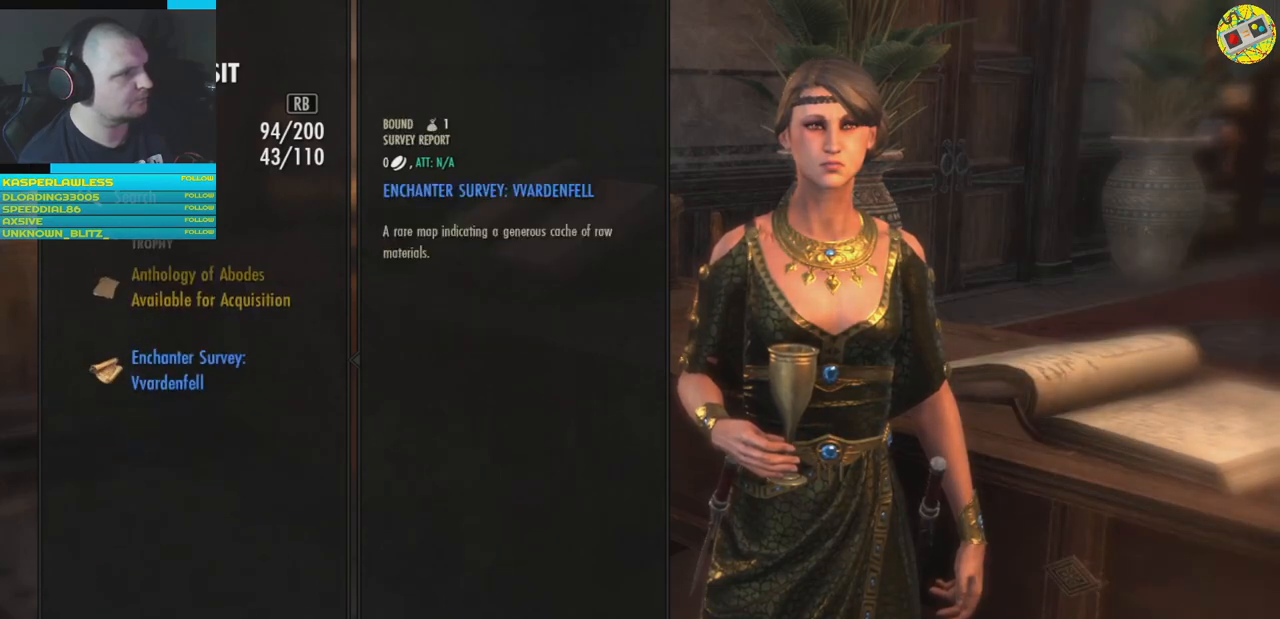
{"buttons": [], "left_stick": "center", "right_stick": "center", "events": [[334, "B", "down"], [417, "B", "up"]]}
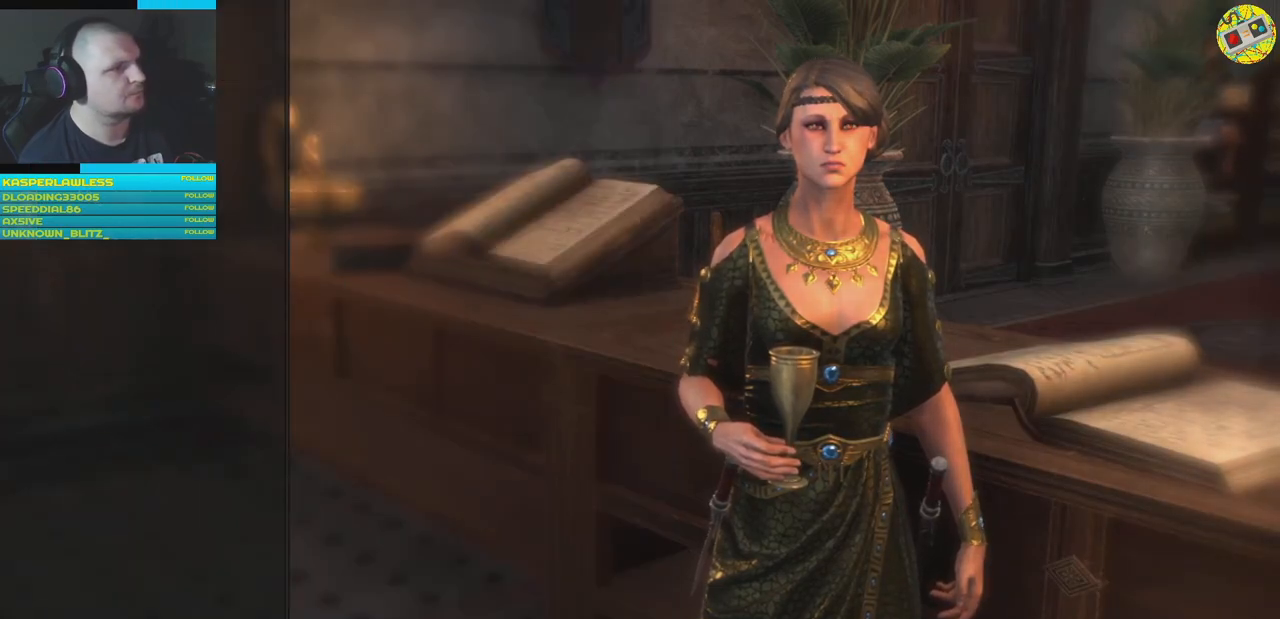
{"buttons": [], "left_stick": "center", "right_stick": "center", "events": []}
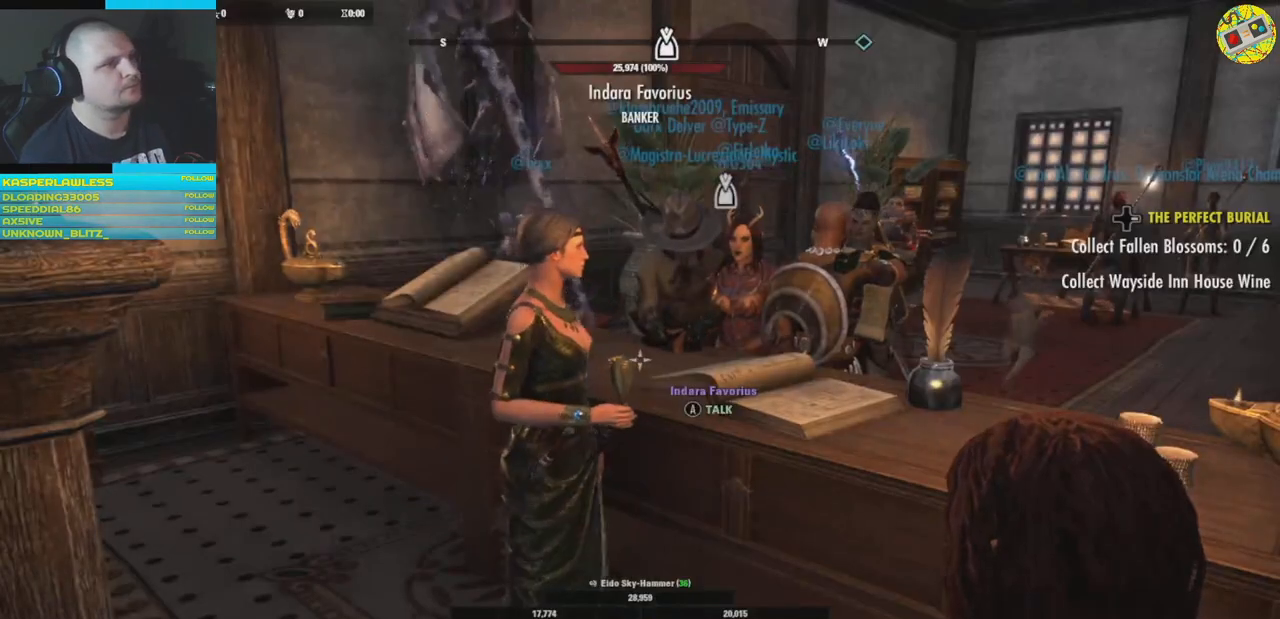
{"buttons": [], "left_stick": "down", "right_stick": "right", "events": [[100, "left_stick", "down"], [217, "right_stick", "right"]]}
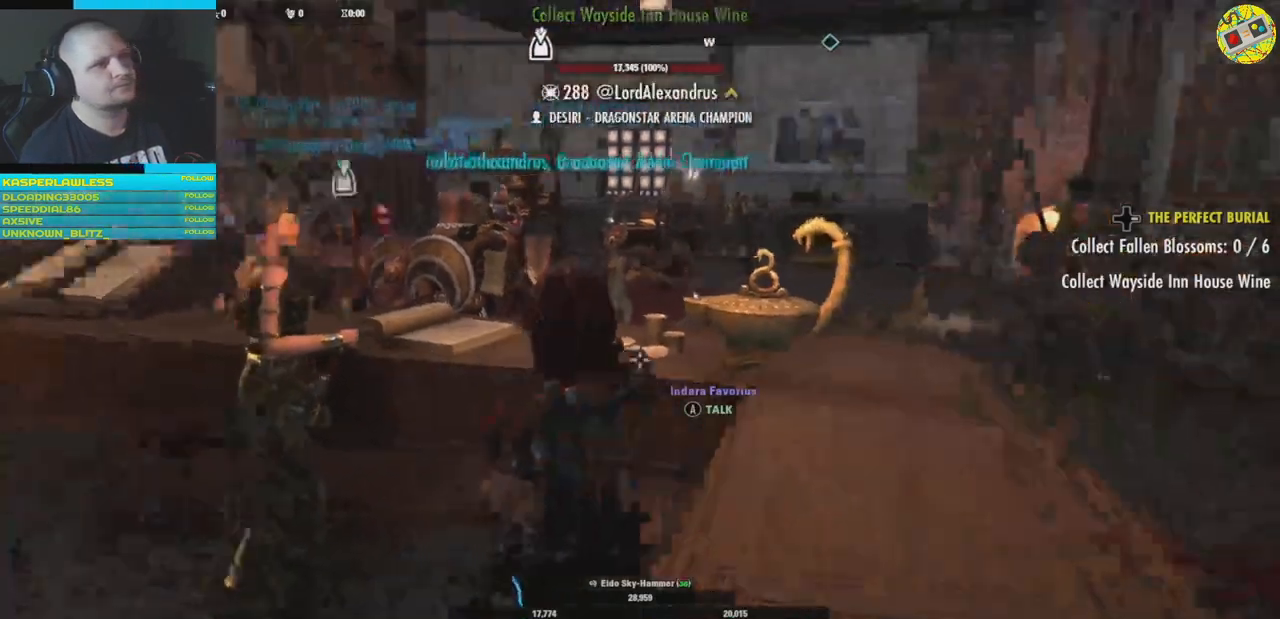
{"buttons": [], "left_stick": "up-right", "right_stick": "left", "events": [[100, "left_stick", "right"], [217, "left_stick", "up-right"], [300, "right_stick", "left"]]}
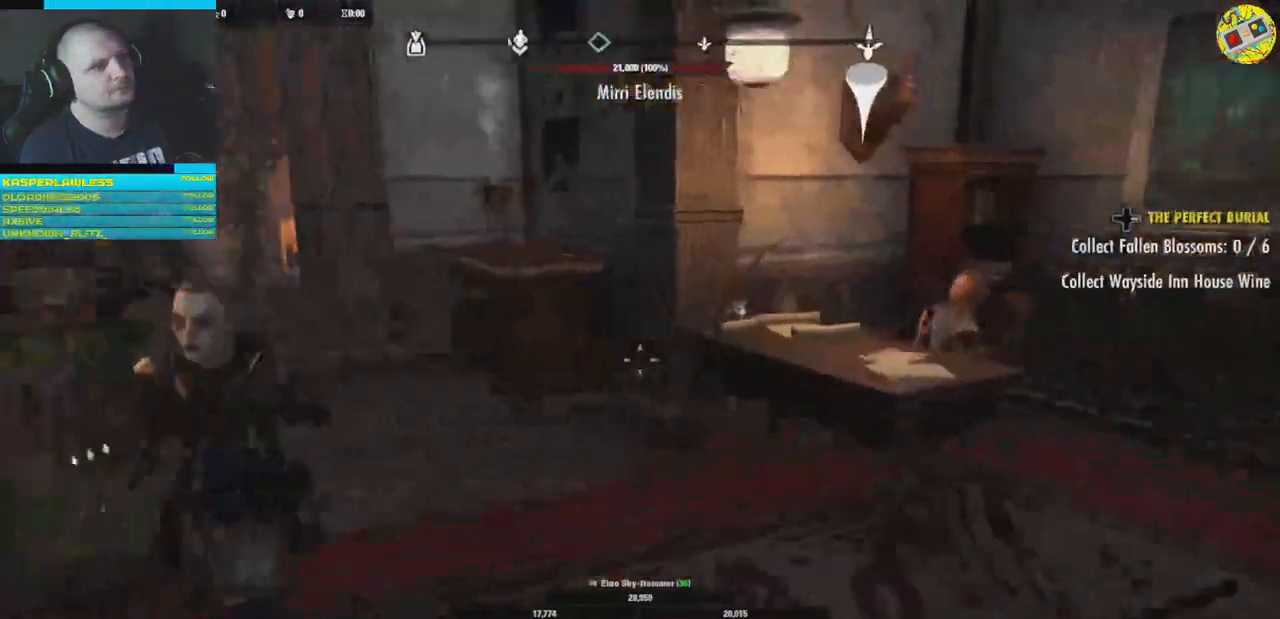
{"buttons": [], "left_stick": "center", "right_stick": "center", "events": [[50, "left_stick", "center"], [150, "SELECT", "down"], [234, "SELECT", "up"], [351, "right_stick", "center"]]}
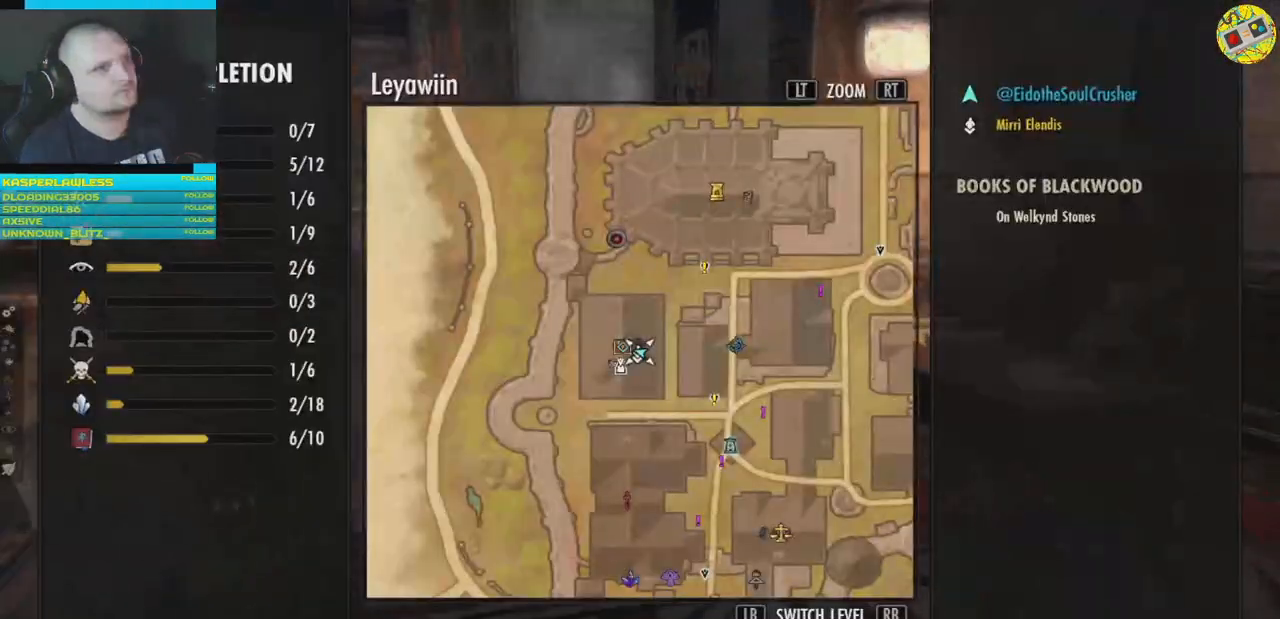
{"buttons": [], "left_stick": "center", "right_stick": "center", "events": [[383, "B", "down"], [467, "B", "up"]]}
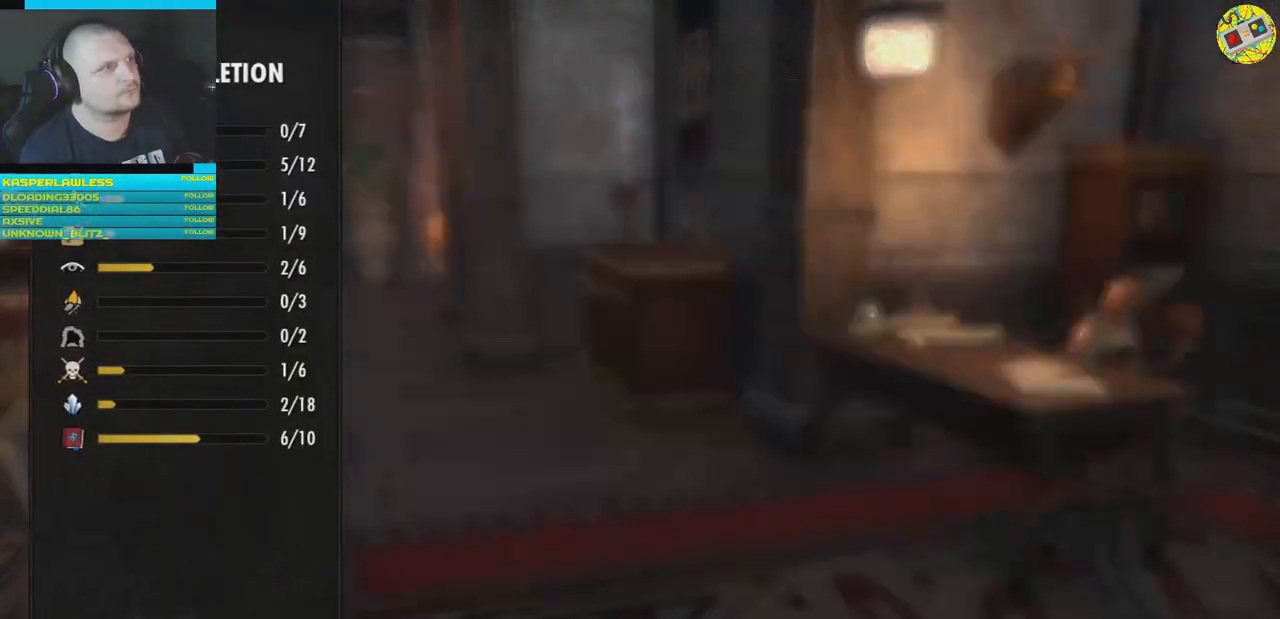
{"buttons": [], "left_stick": "center", "right_stick": "center", "events": [[334, "START", "down"], [451, "START", "up"]]}
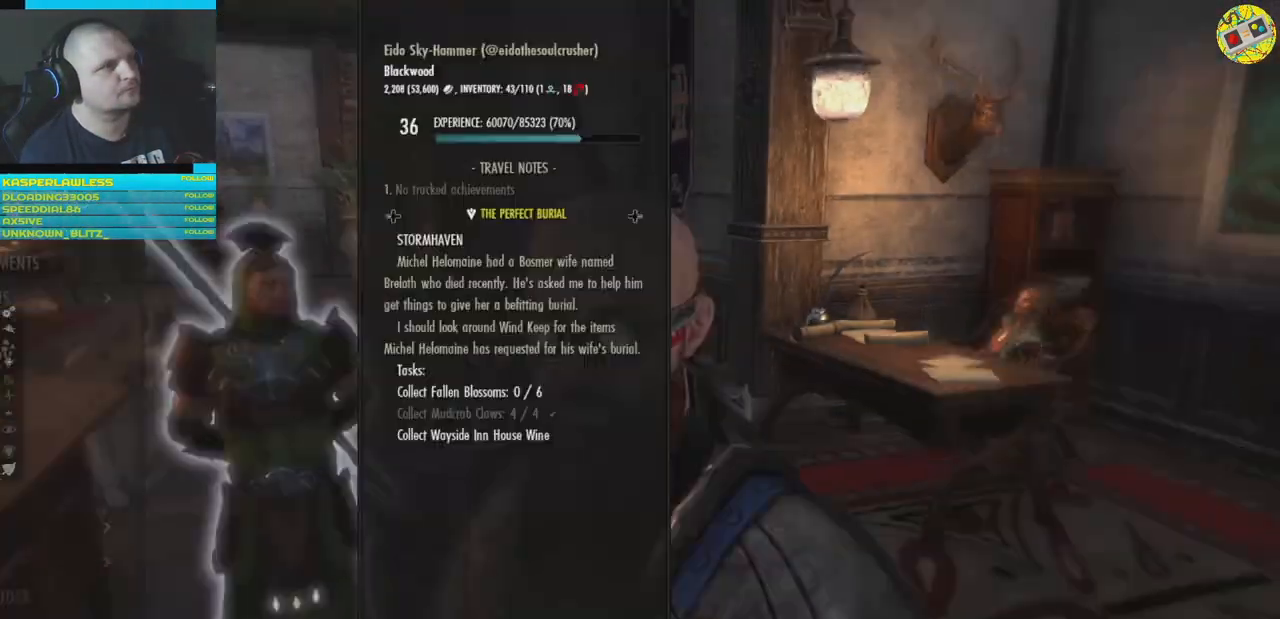
{"buttons": [], "left_stick": "center", "right_stick": "center", "events": []}
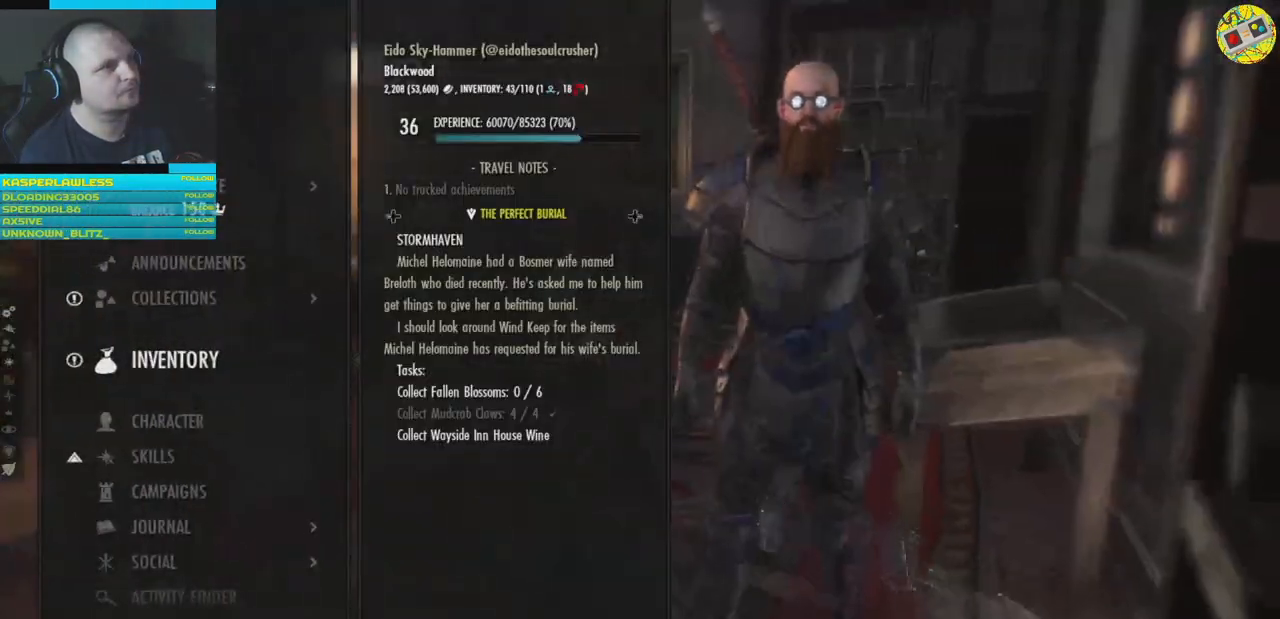
{"buttons": [], "left_stick": "center", "right_stick": "center", "events": []}
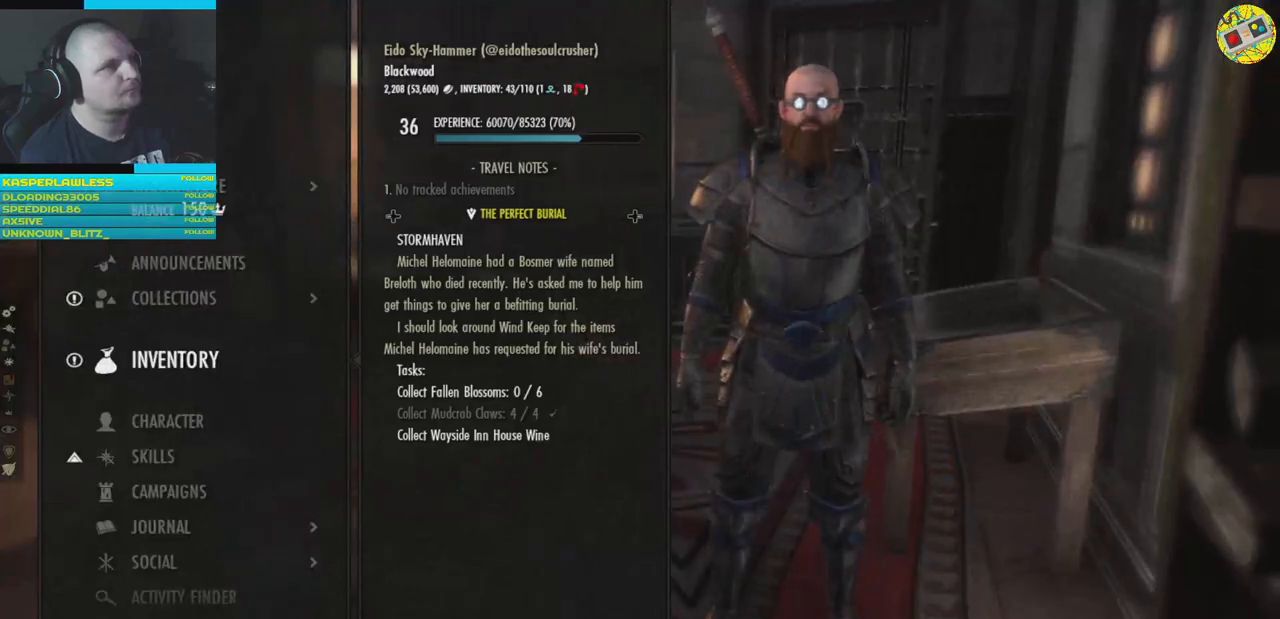
{"buttons": [], "left_stick": "center", "right_stick": "center", "events": []}